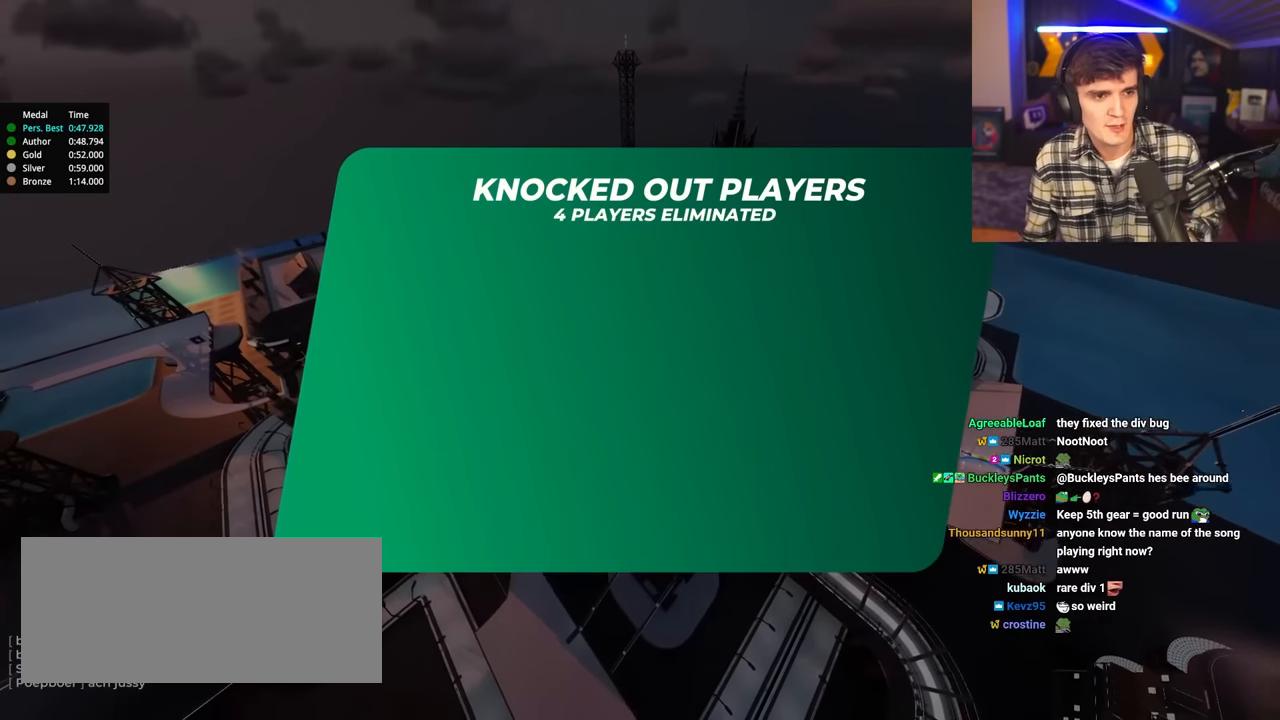
Gameplay with keyboard; each line is a JSON object with the keys held at the frame after it. "events" lists presses ("down") and releases ("up") of "brake", "down", "left", "right" and "up" between this image and that frame as [ms after this image, input, new state], when the widget could be followed in between. No other keys are recorded. Mouse input is not recorded. Key names are as the overlay labels them; some are game actions (e.g. jump) rather than physical keys.
{"keys": ["up"], "events": []}
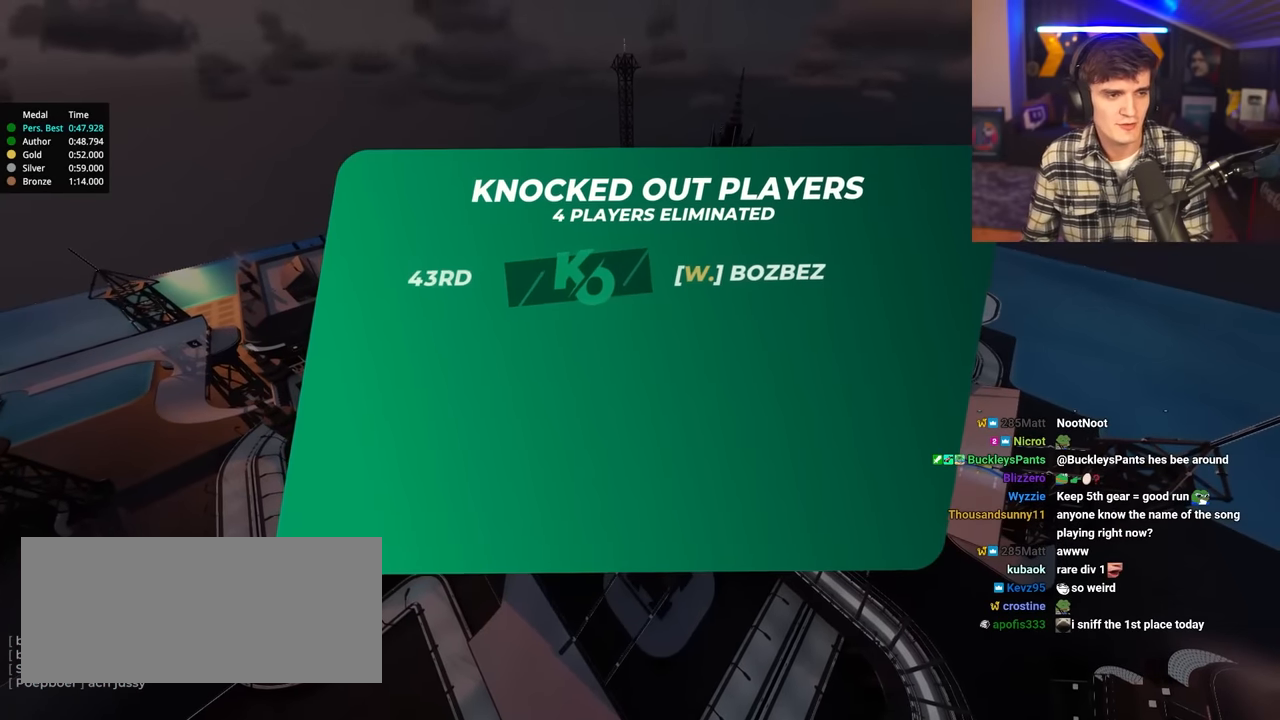
{"keys": ["up"], "events": []}
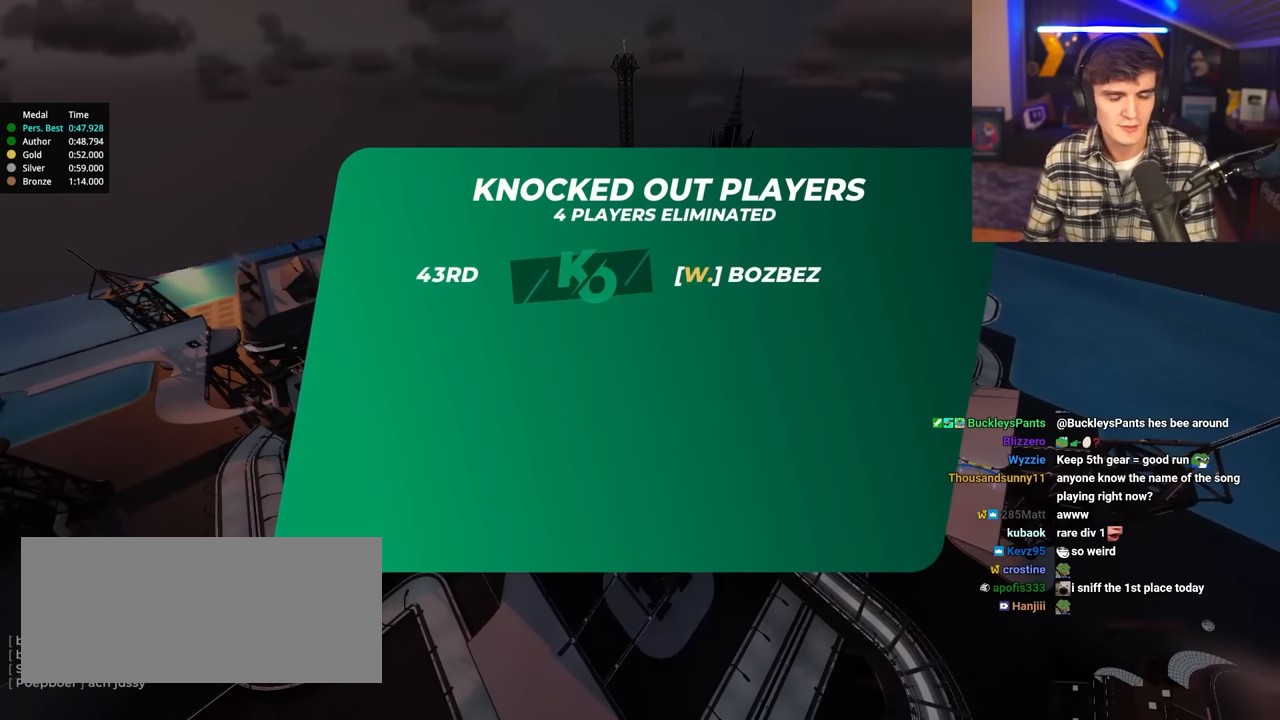
{"keys": ["up"], "events": []}
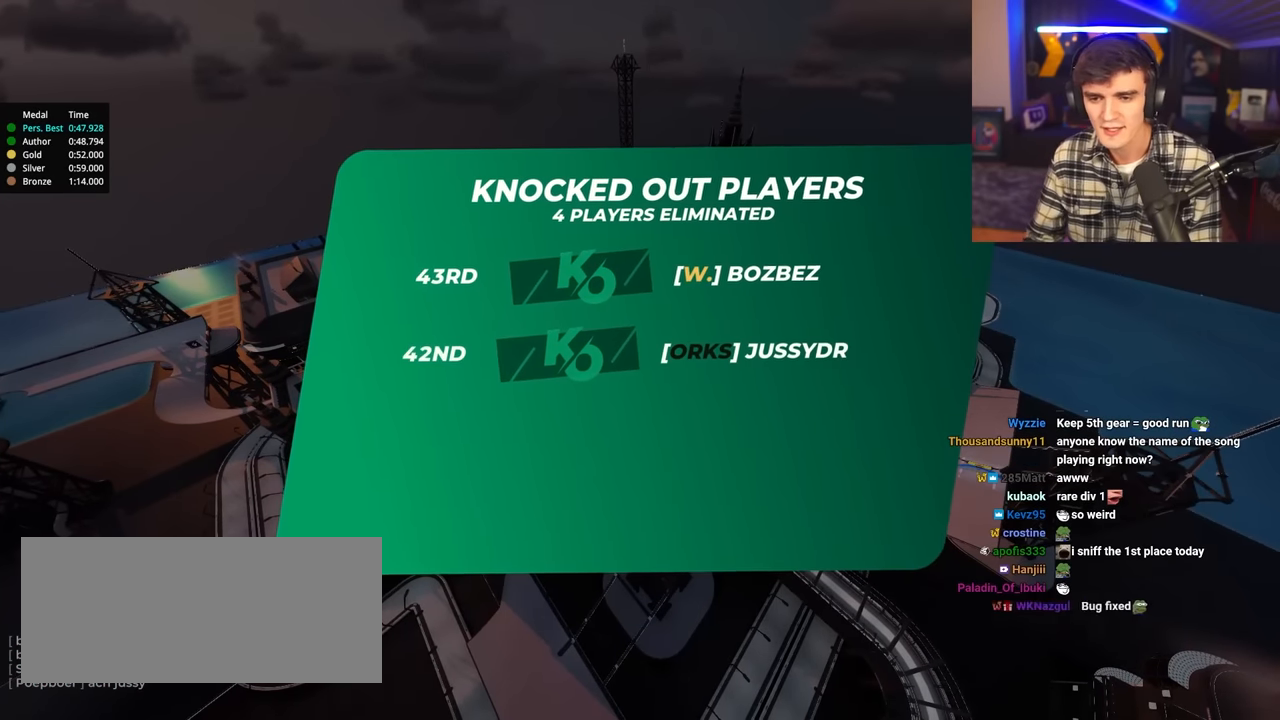
{"keys": ["up"], "events": []}
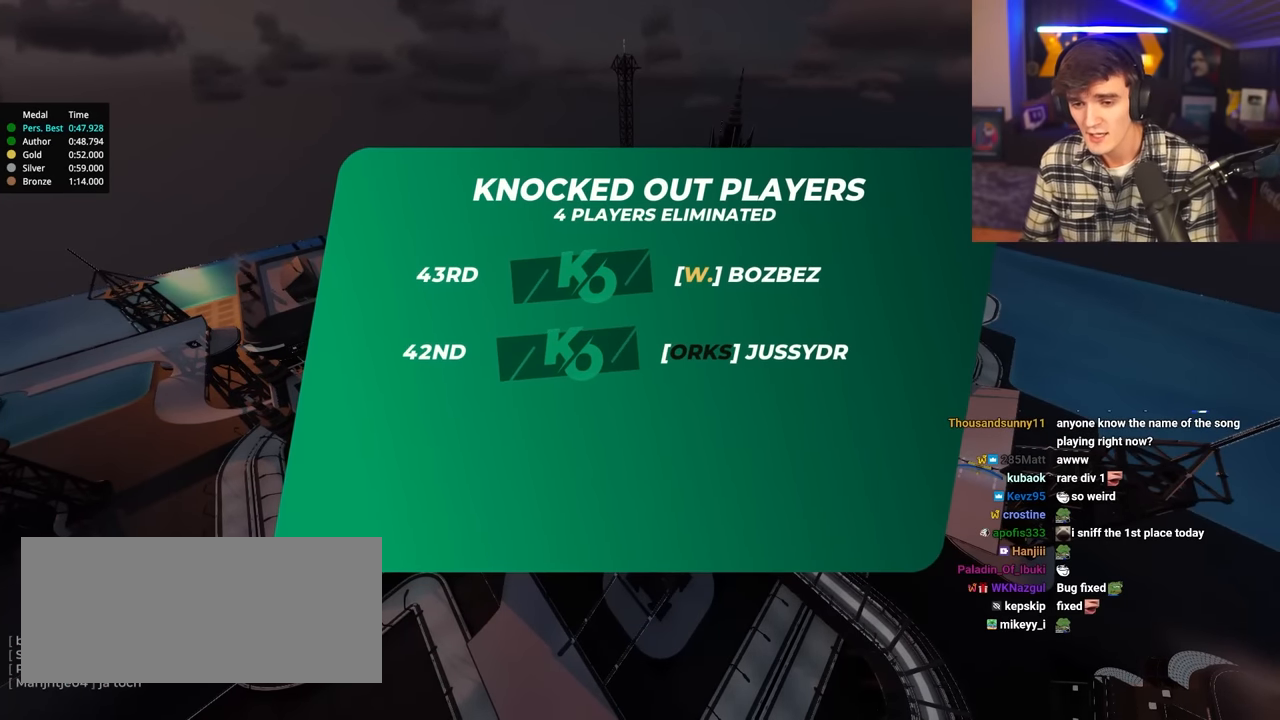
{"keys": ["up"], "events": []}
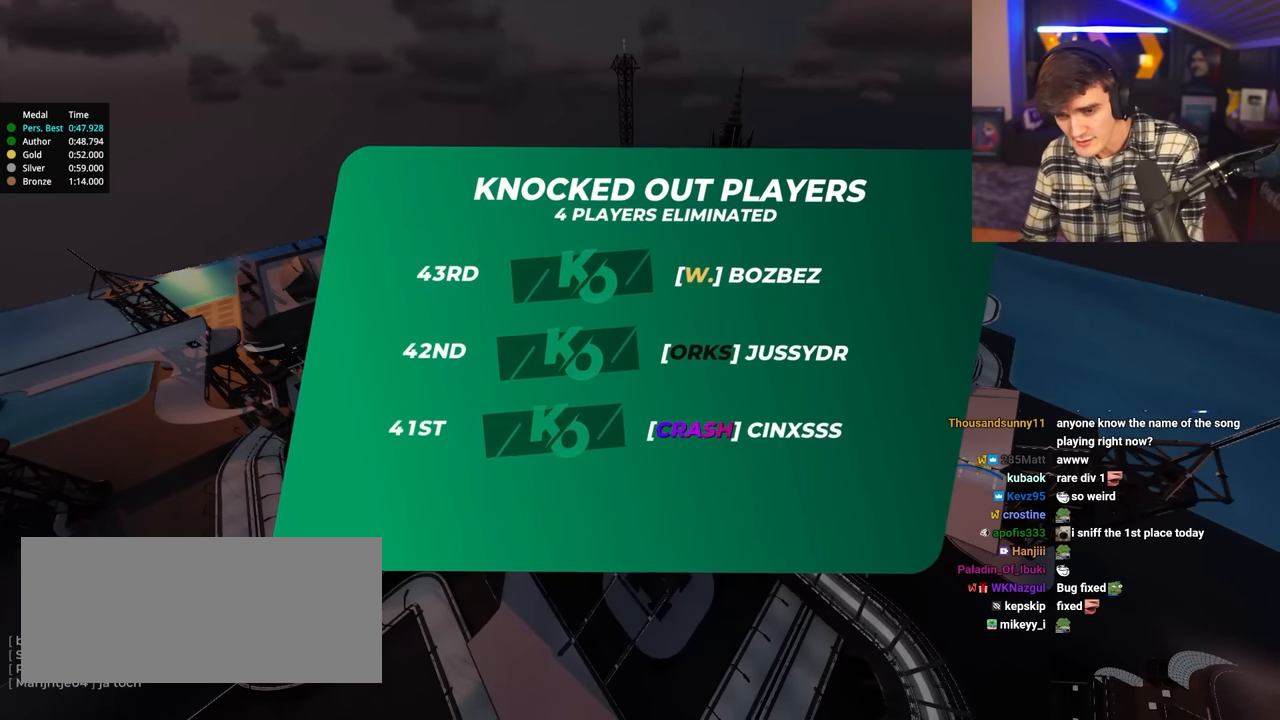
{"keys": ["up"], "events": []}
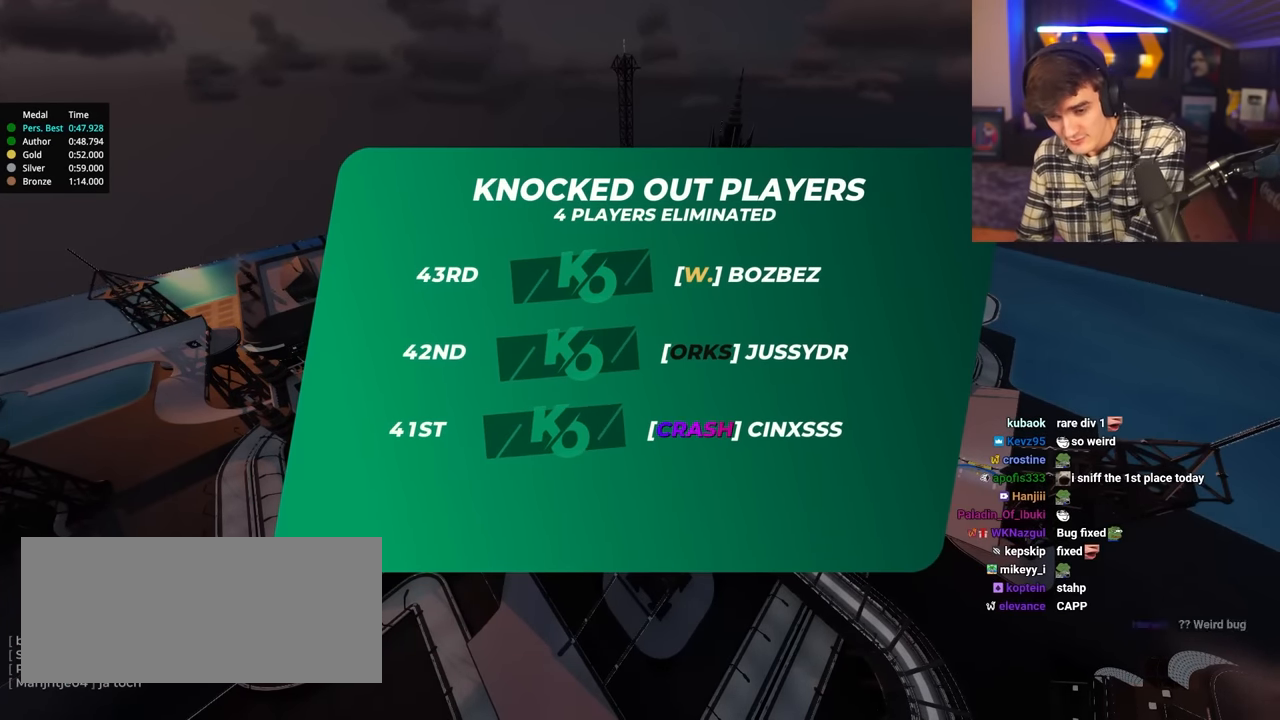
{"keys": ["up"], "events": []}
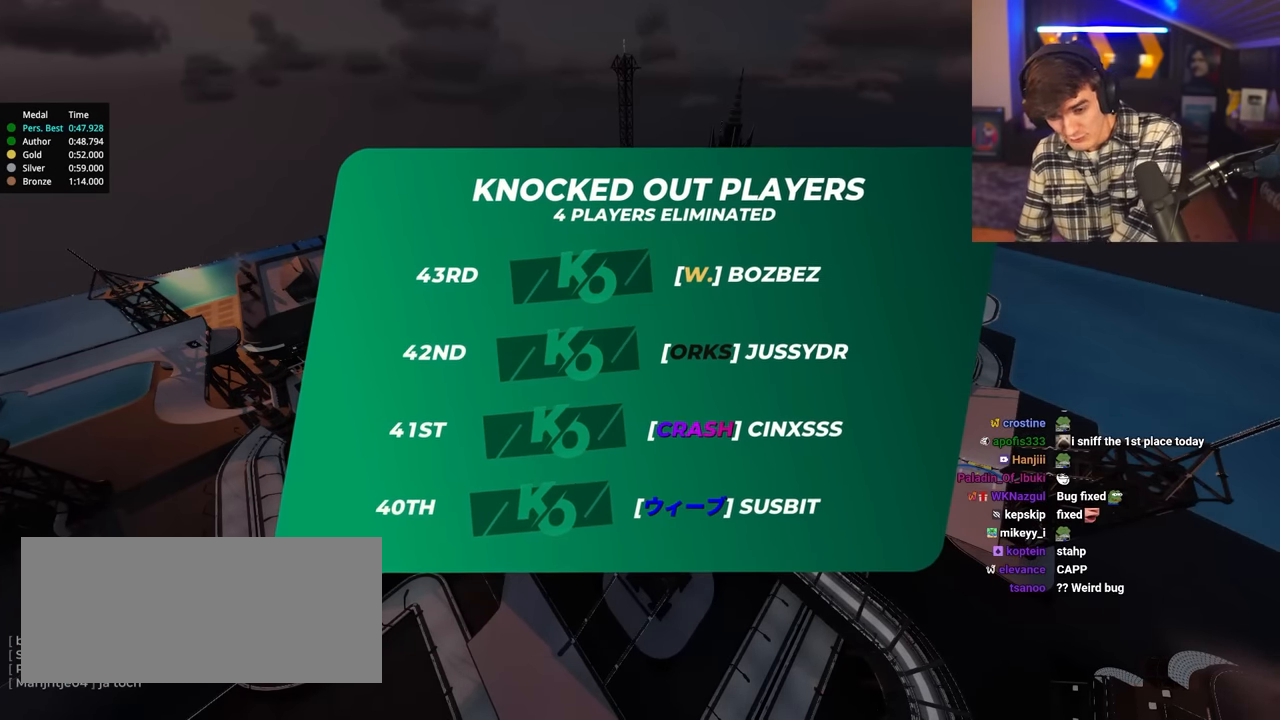
{"keys": ["up"], "events": []}
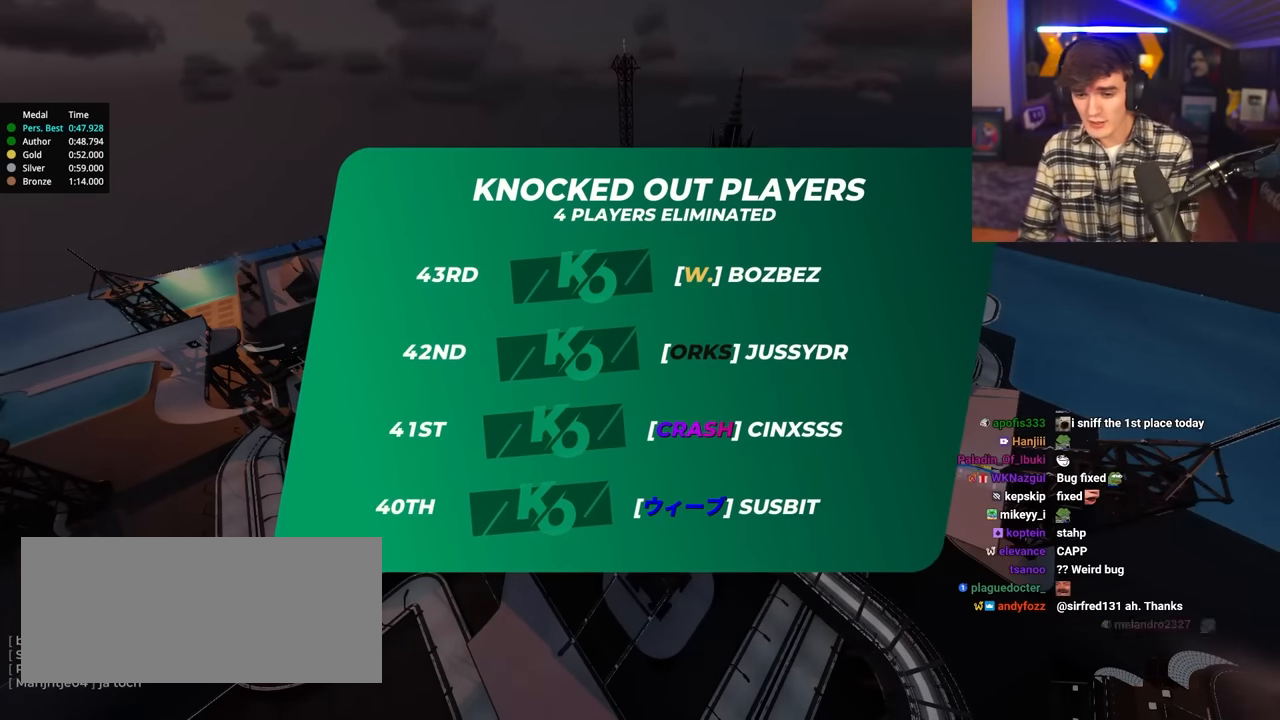
{"keys": ["up"], "events": []}
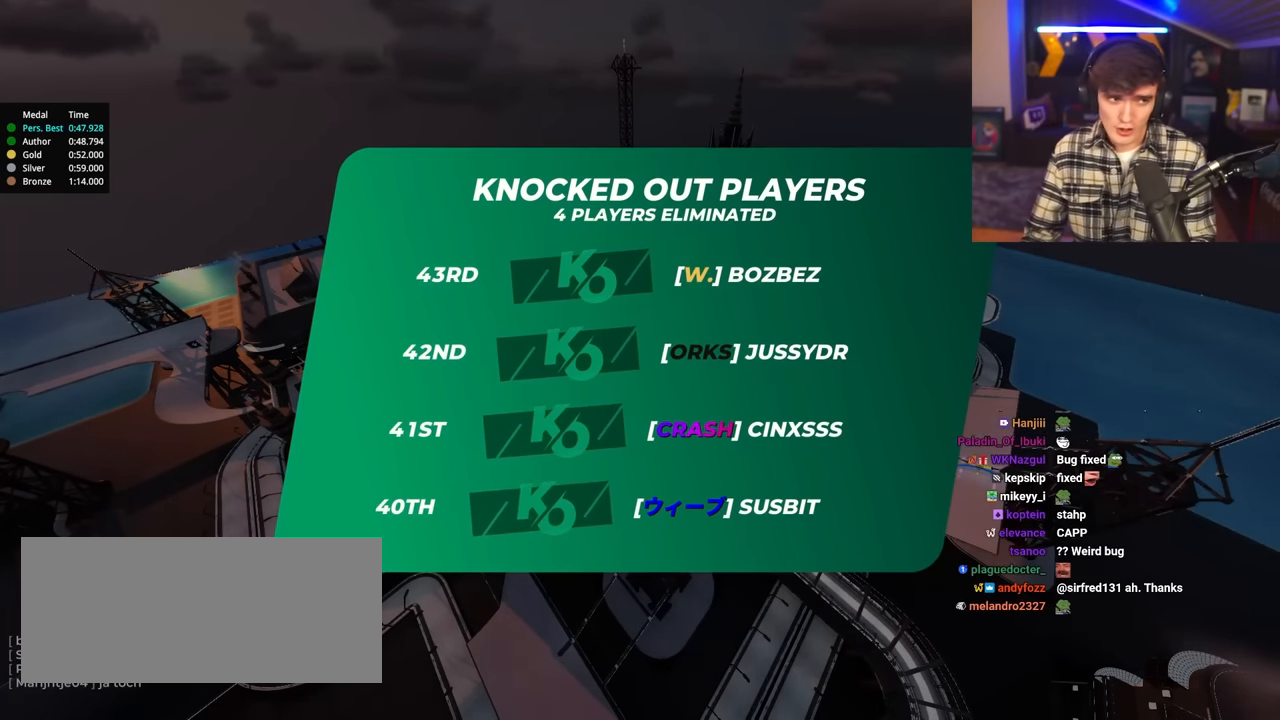
{"keys": ["up"], "events": []}
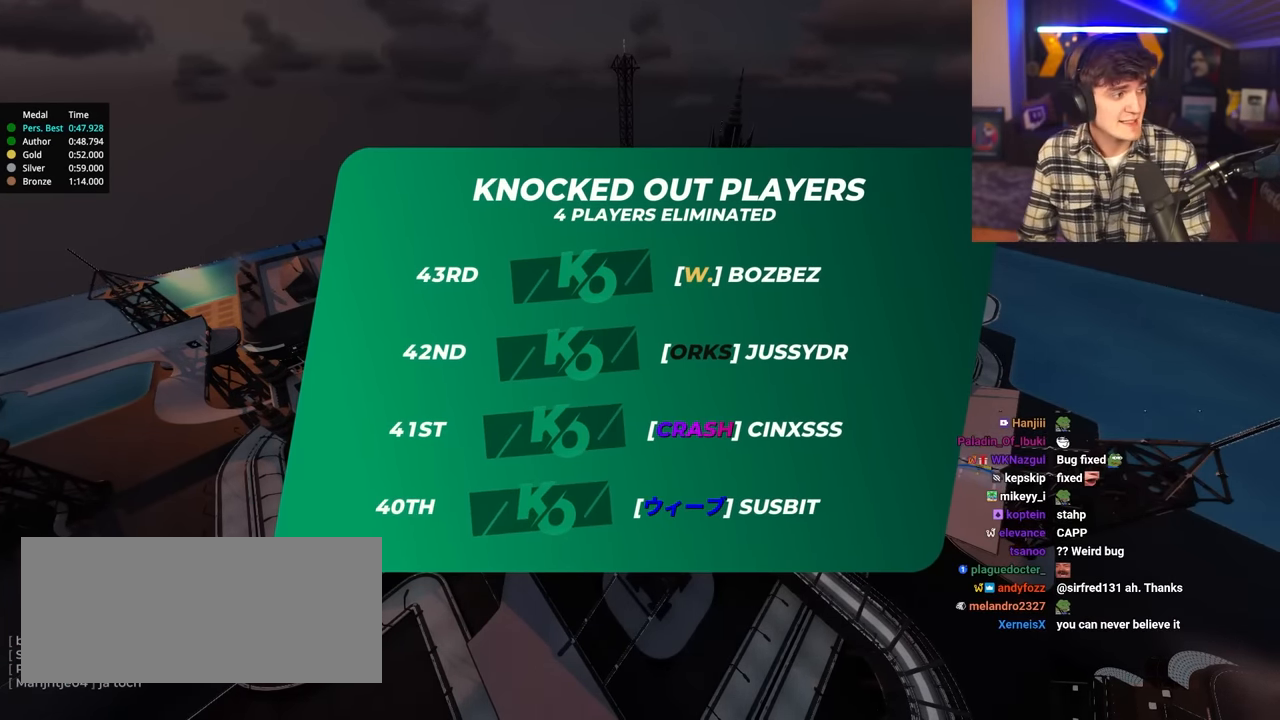
{"keys": ["up"], "events": []}
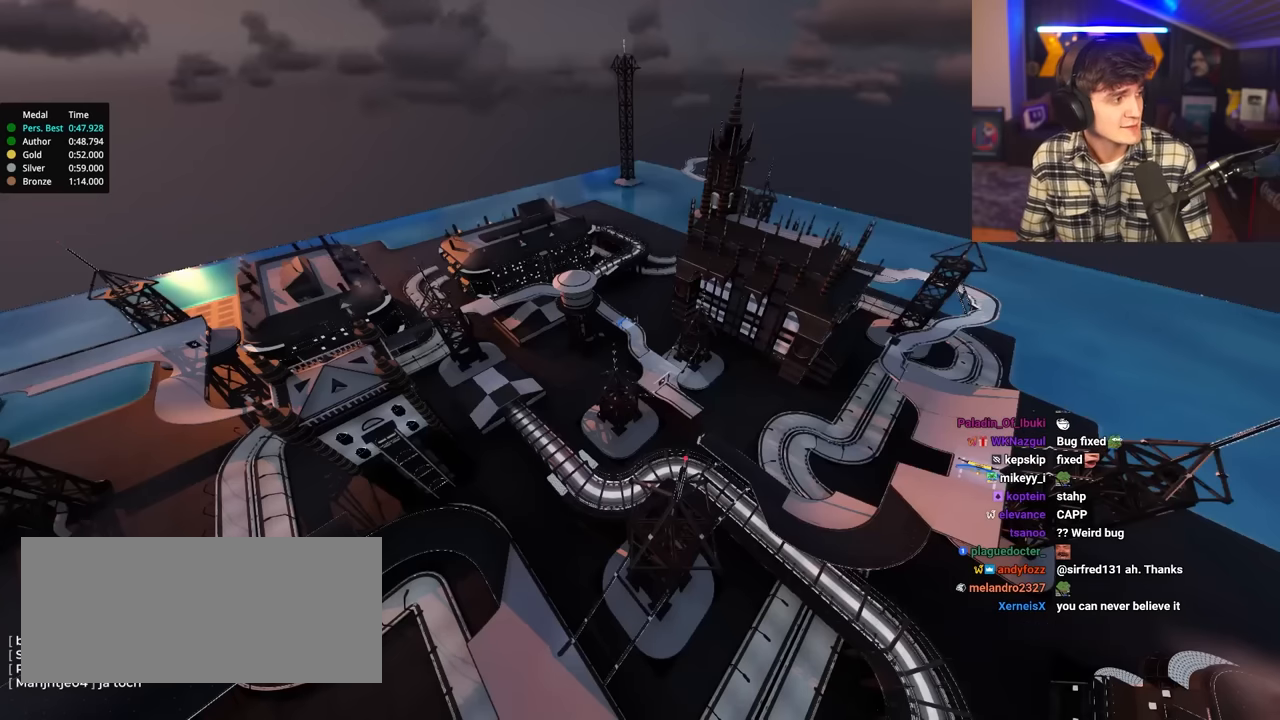
{"keys": ["up"], "events": []}
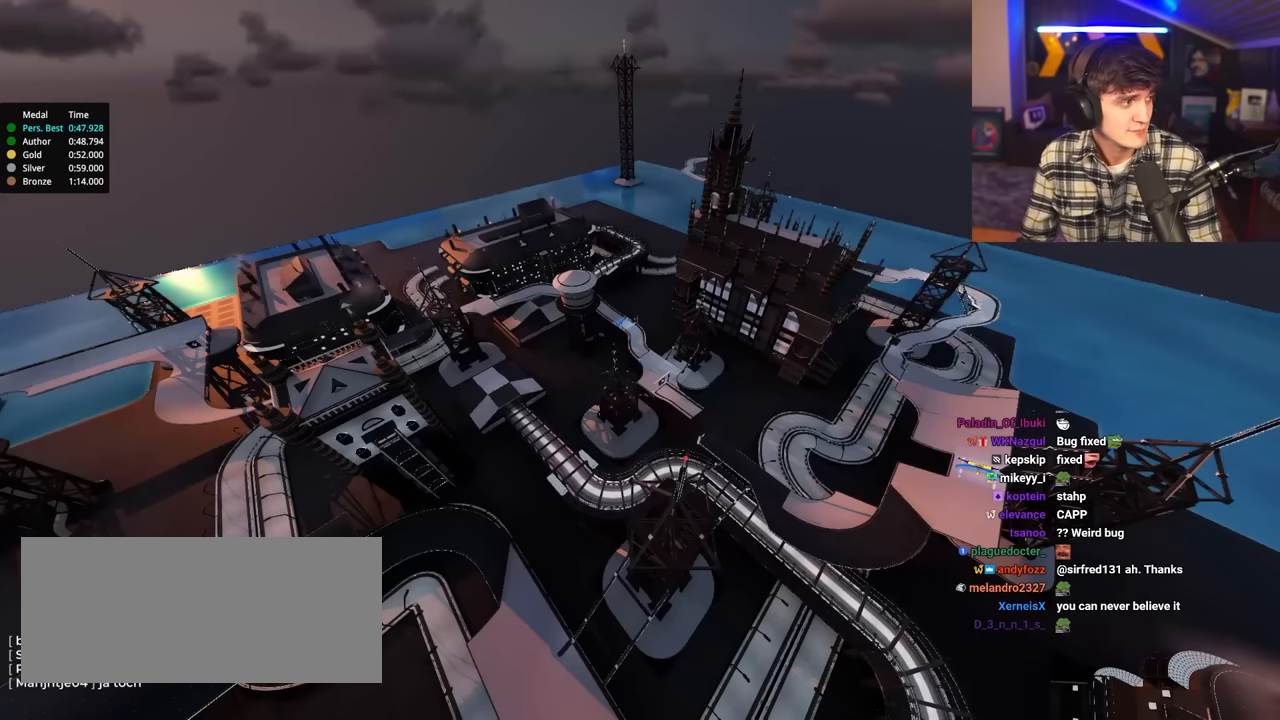
{"keys": ["up"], "events": []}
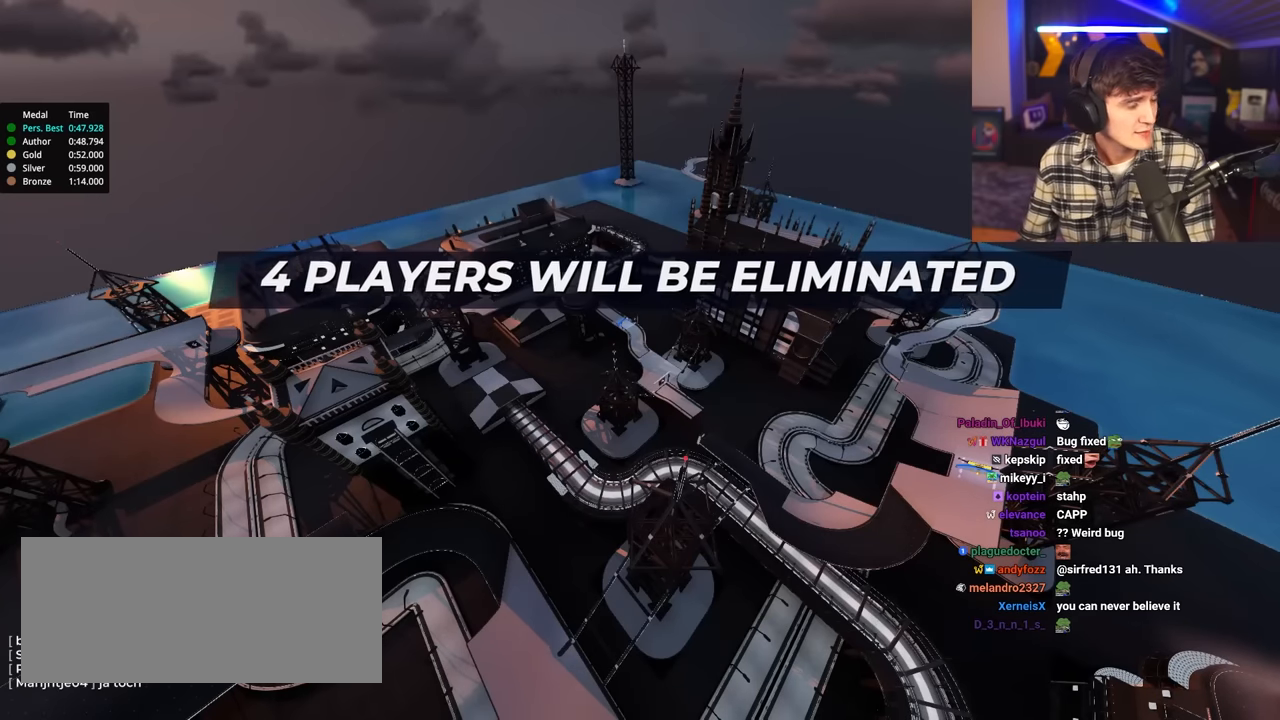
{"keys": ["up"], "events": []}
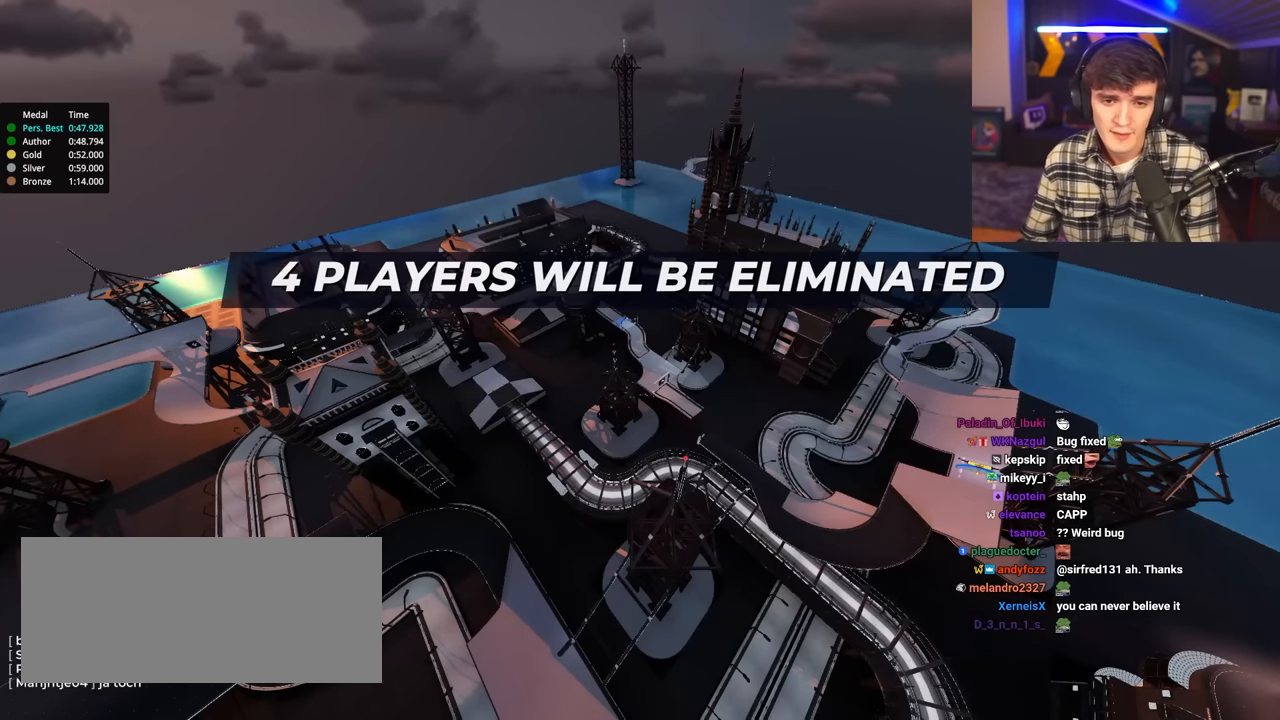
{"keys": ["up"], "events": []}
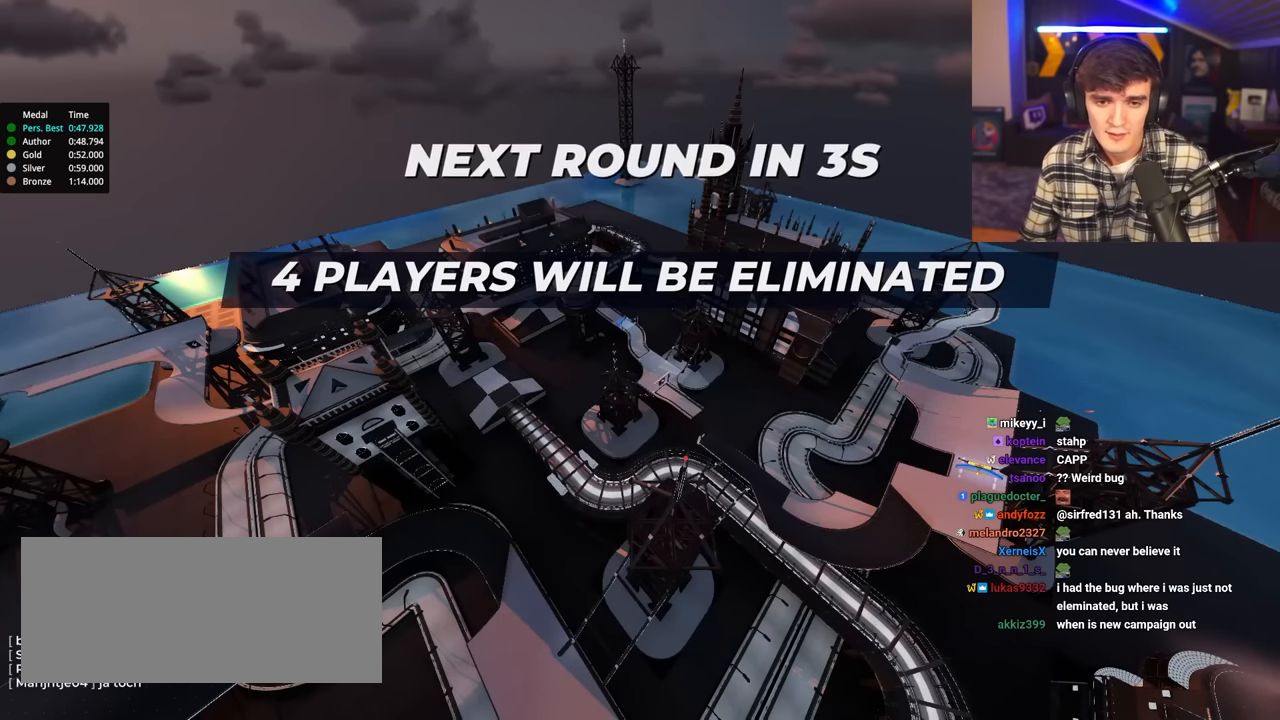
{"keys": ["up"], "events": []}
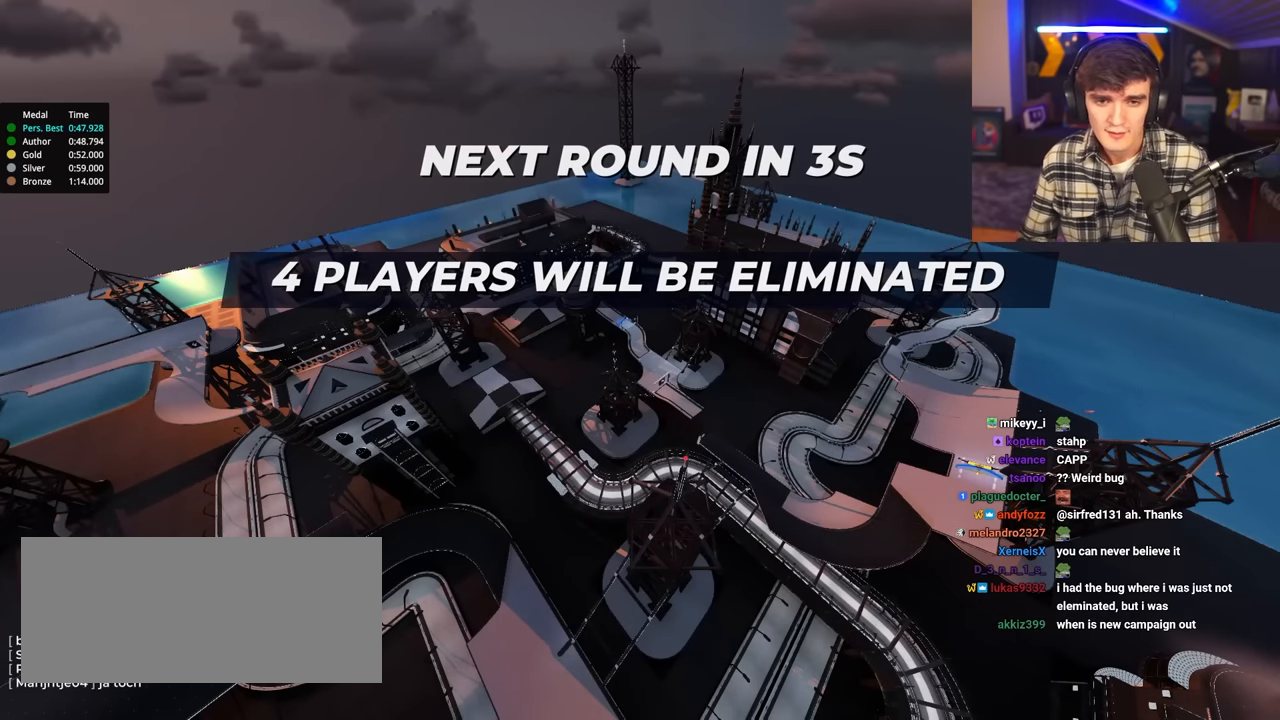
{"keys": ["up"], "events": []}
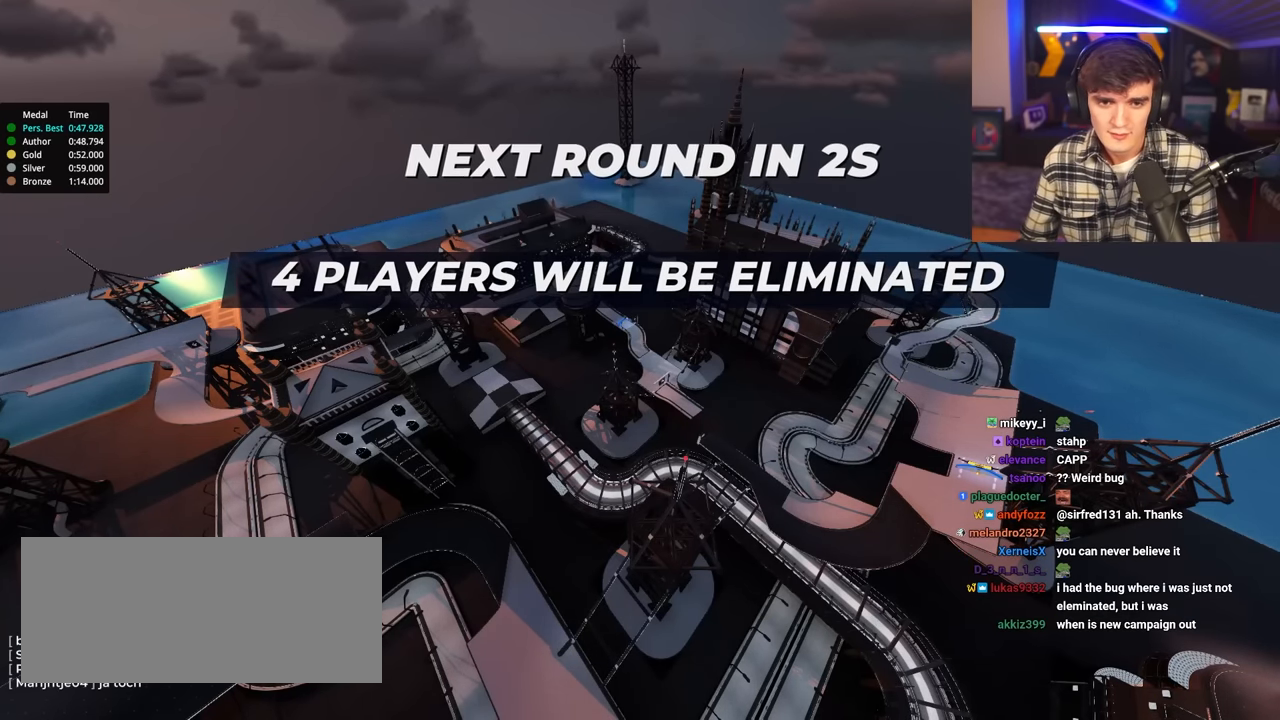
{"keys": ["up"], "events": []}
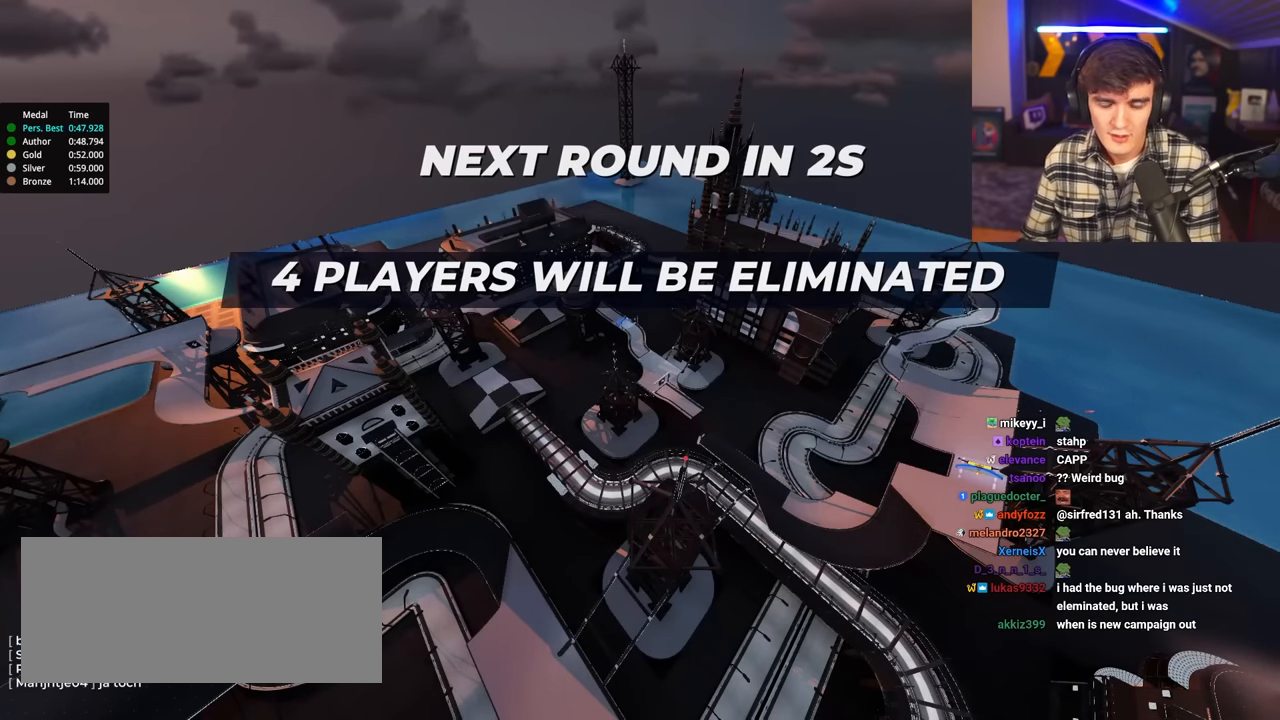
{"keys": ["up"], "events": []}
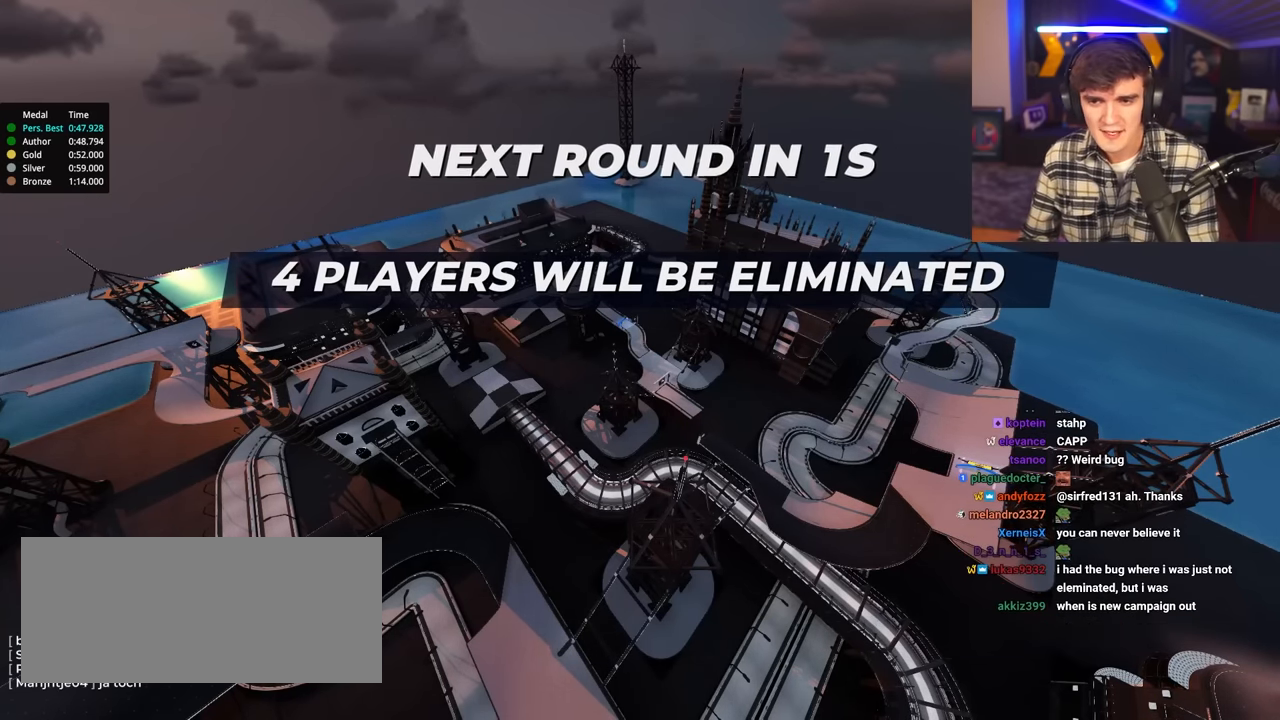
{"keys": ["up"], "events": []}
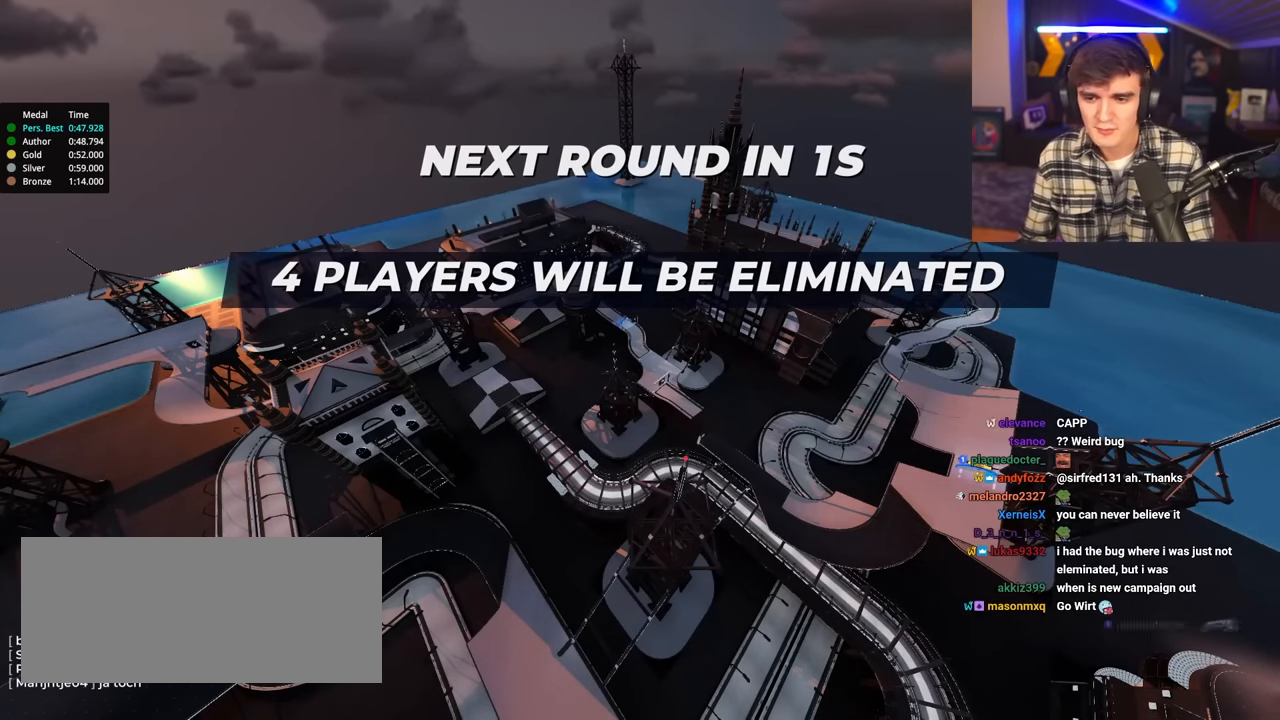
{"keys": ["up"], "events": []}
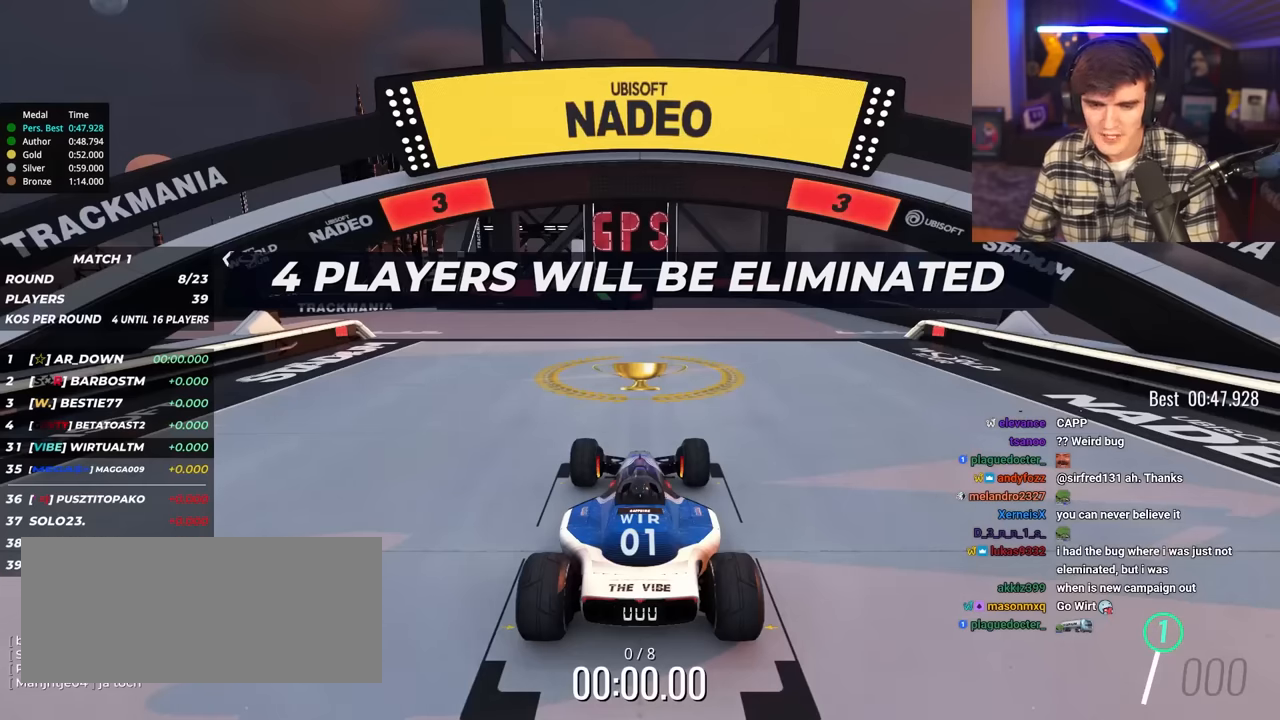
{"keys": ["up"], "events": []}
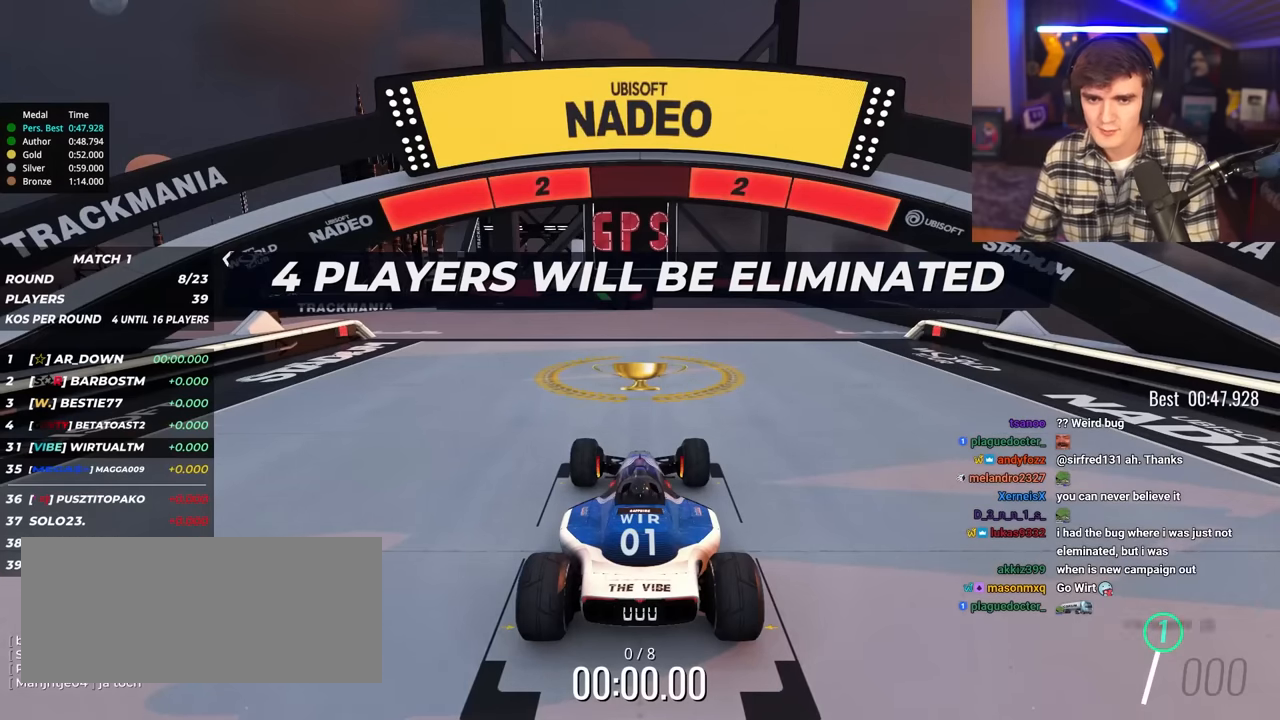
{"keys": ["up"], "events": []}
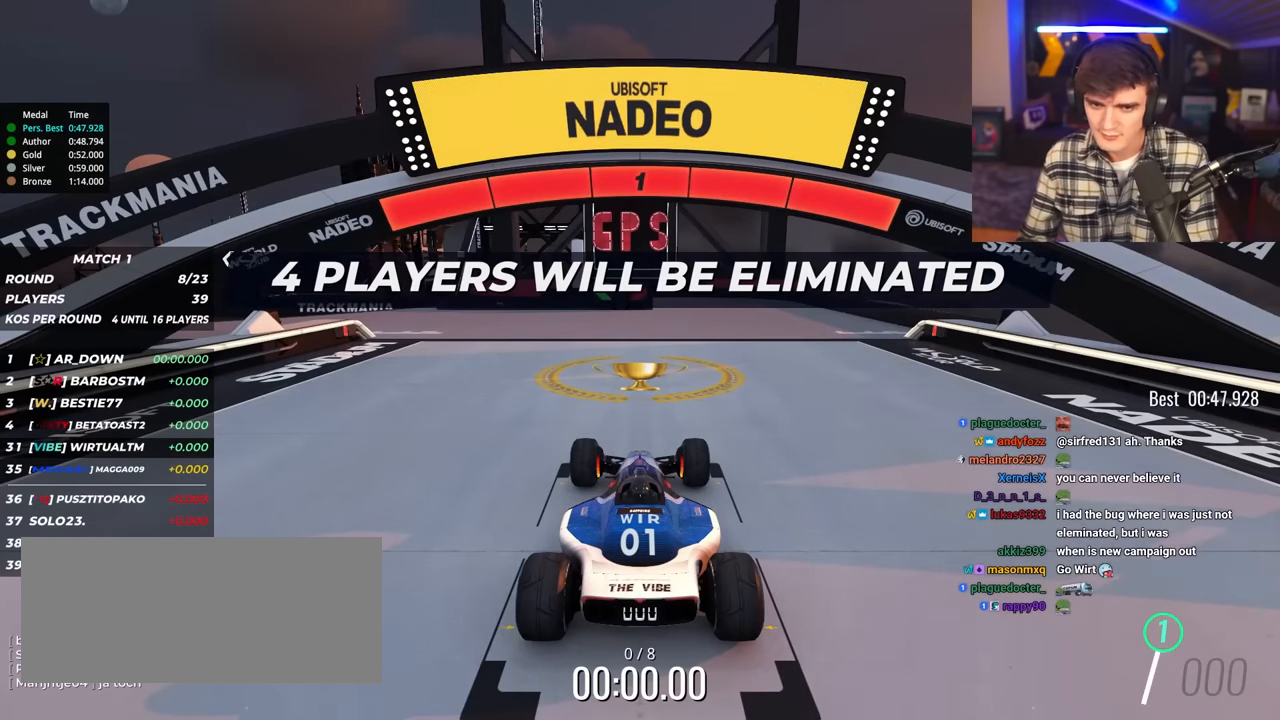
{"keys": ["up"], "events": []}
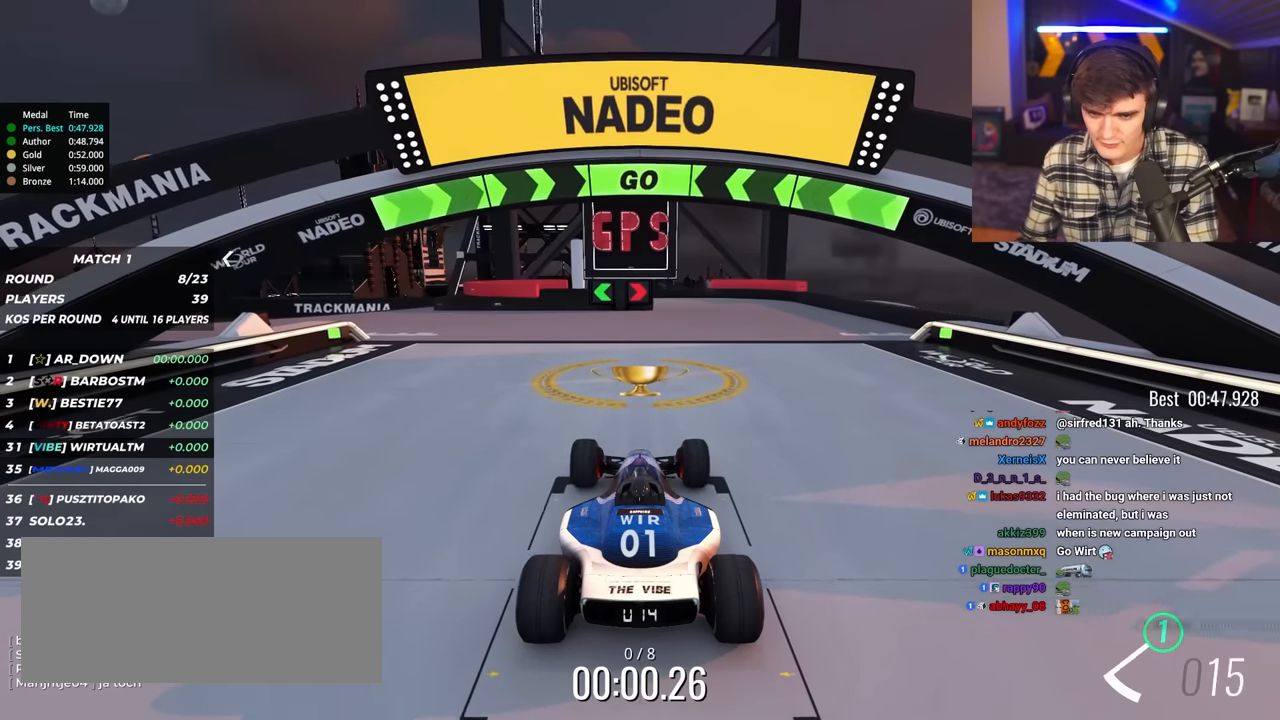
{"keys": ["left", "up"], "events": [[17, "left", "down"]]}
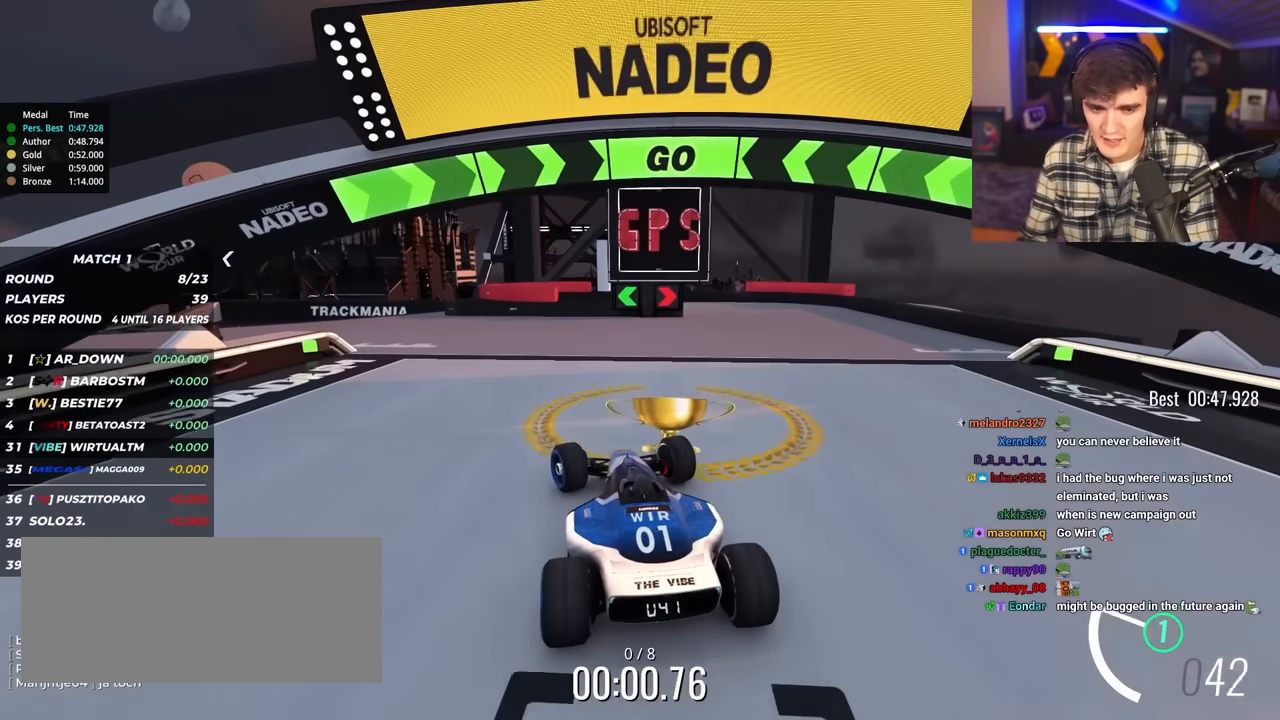
{"keys": ["left", "up"], "events": []}
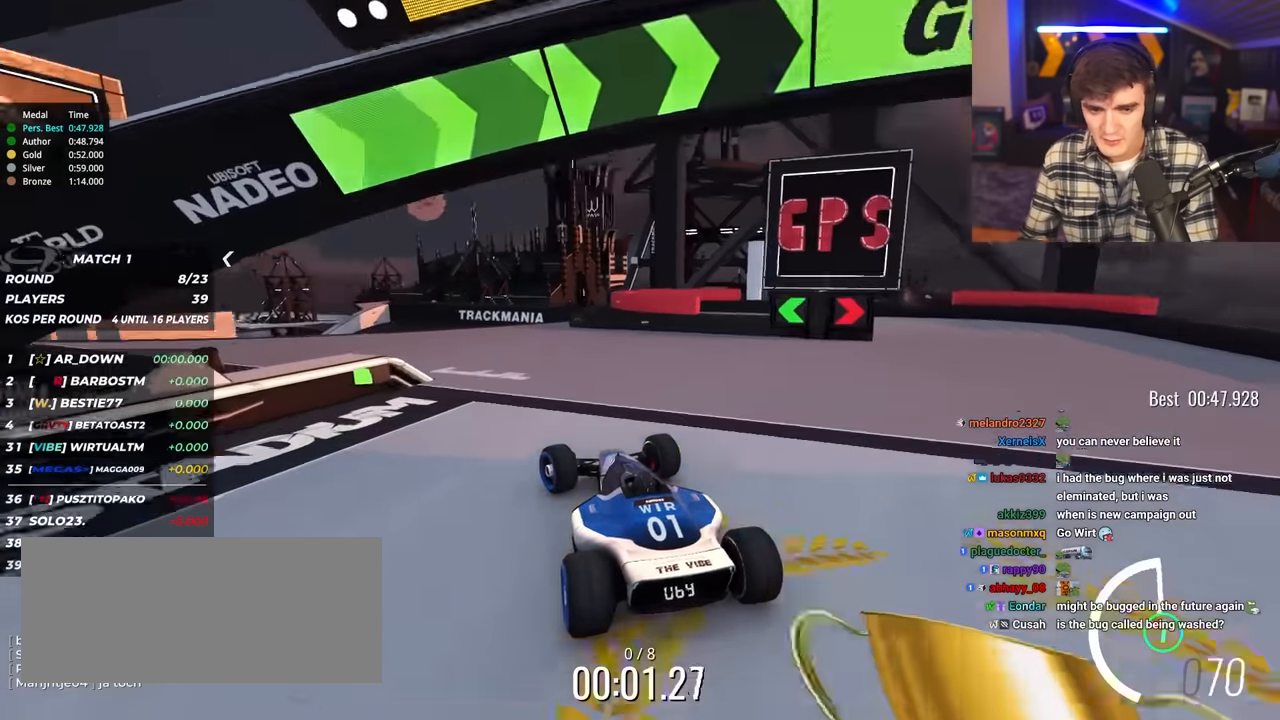
{"keys": ["left", "up"], "events": [[333, "left", "up"], [433, "left", "down"]]}
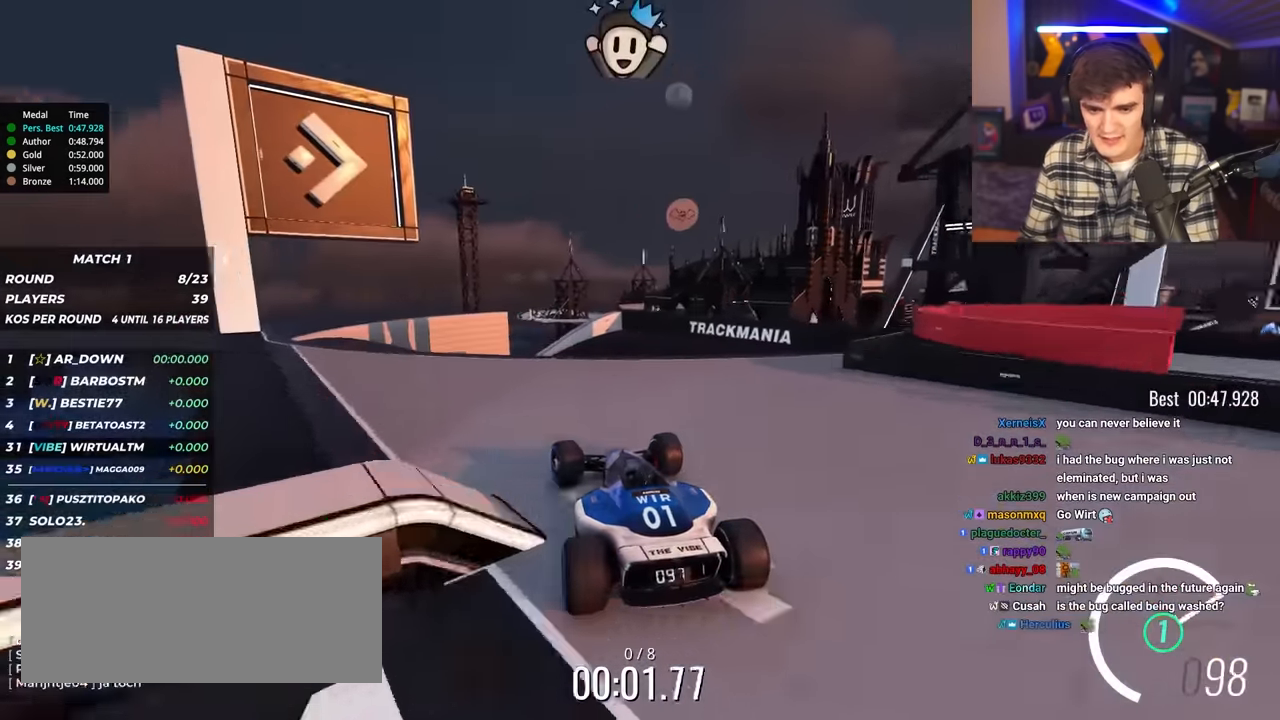
{"keys": ["right", "up"], "events": [[217, "left", "up"], [300, "right", "down"]]}
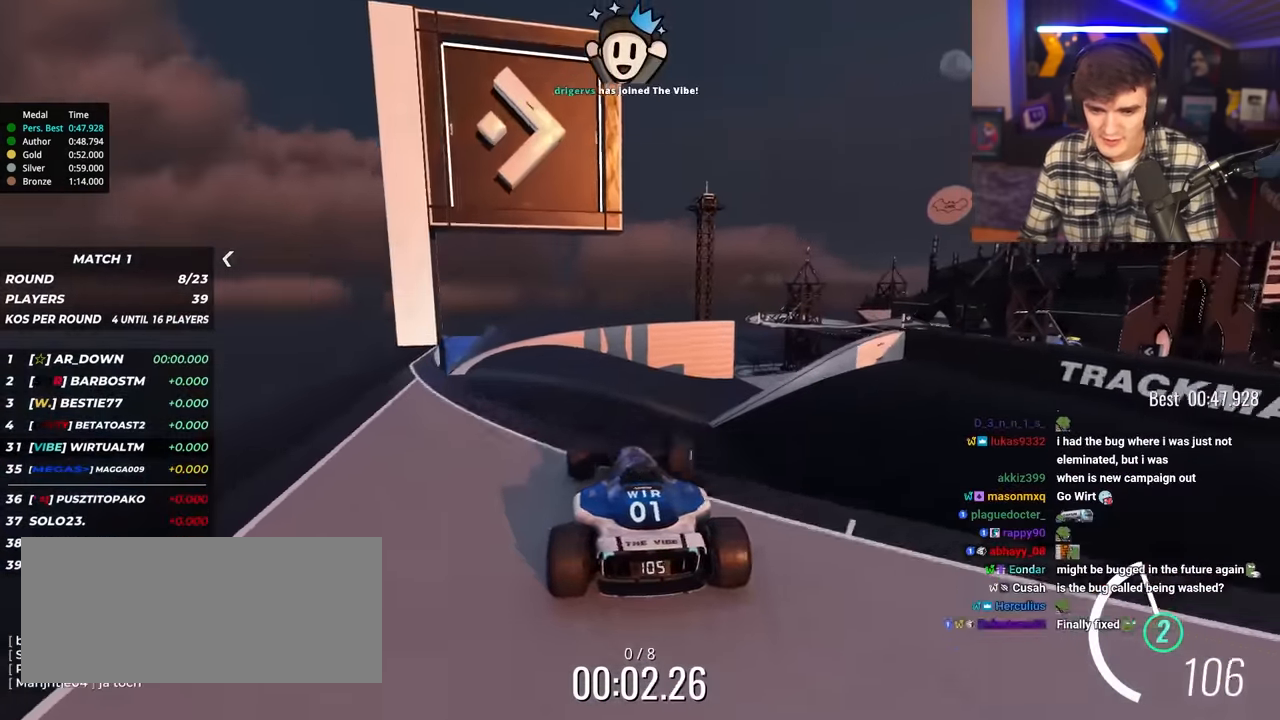
{"keys": ["right", "up"], "events": [[33, "right", "up"], [317, "brake", "down"], [367, "brake", "up"], [417, "right", "down"]]}
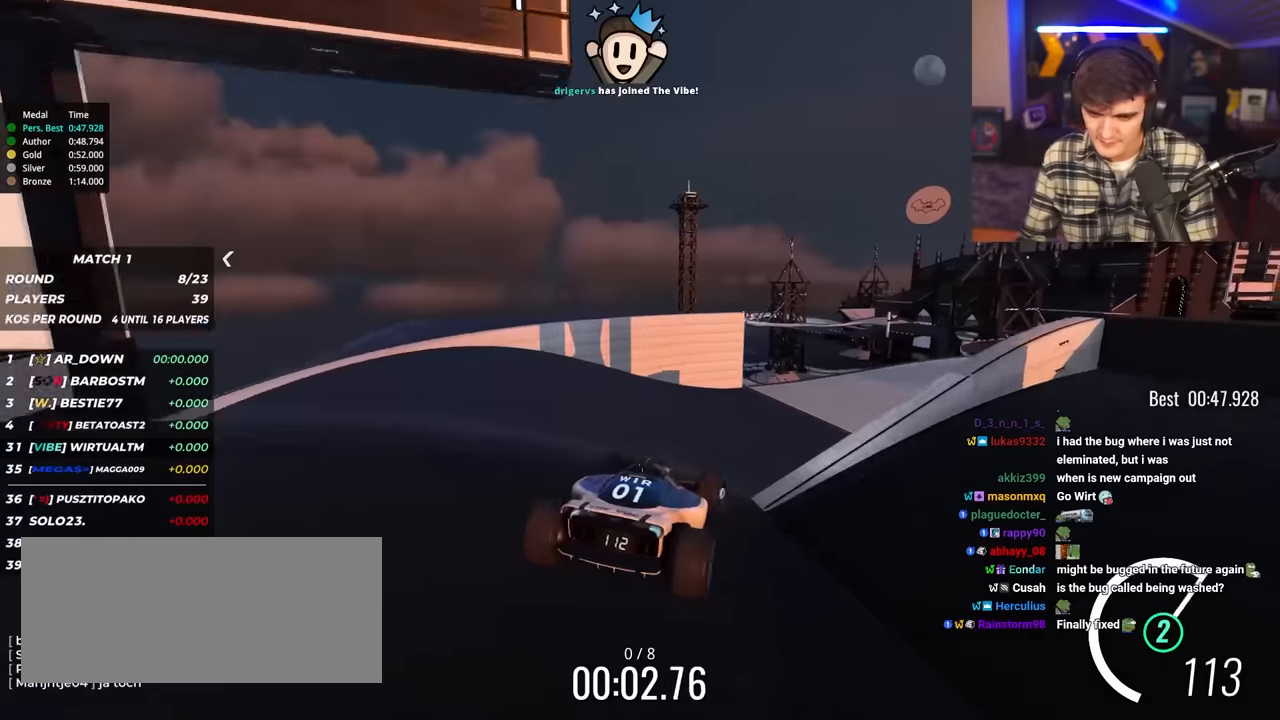
{"keys": ["right", "up"], "events": []}
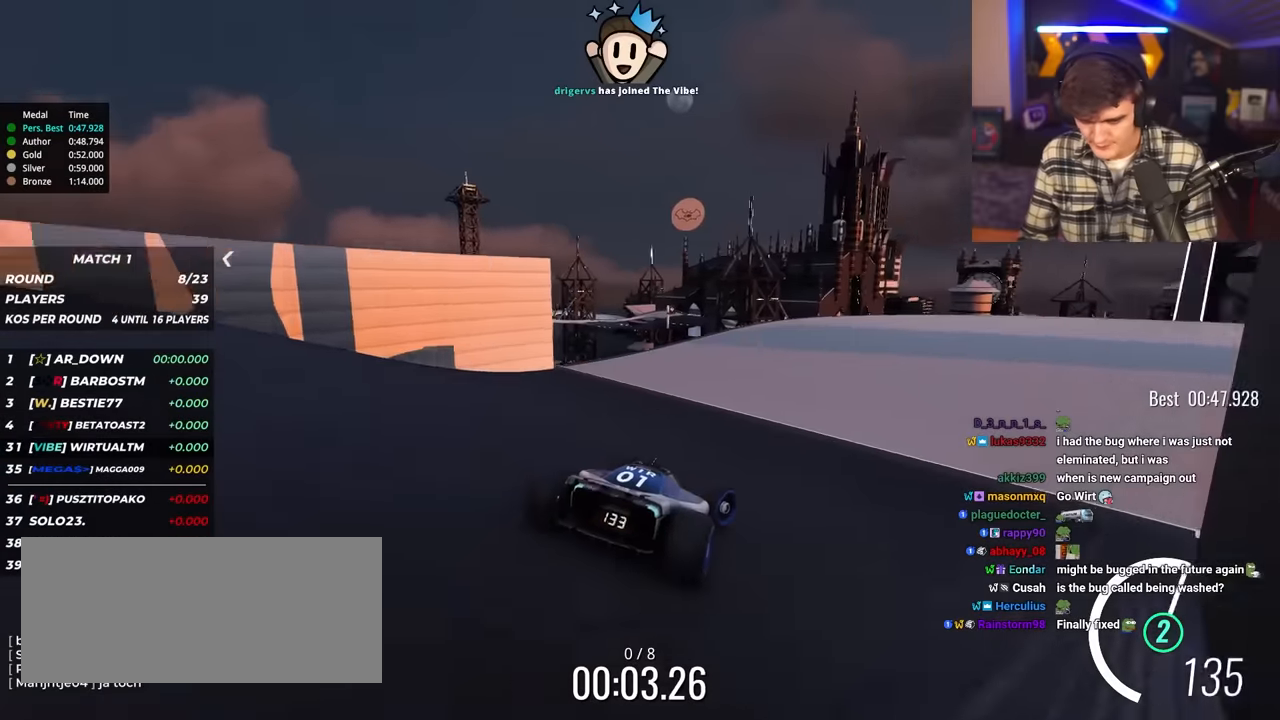
{"keys": ["right", "up"], "events": []}